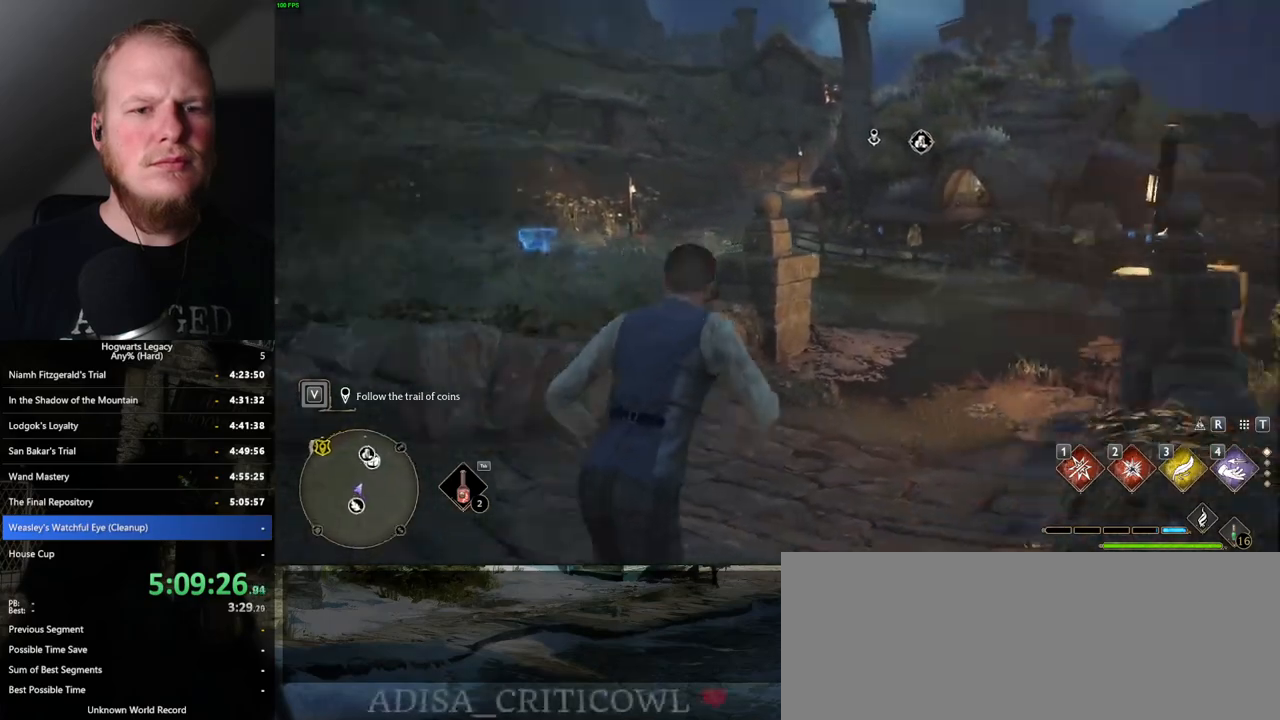
Gameplay with keyboard and mouse; each line is a JSON object with the keys and mouse buttons held at the frame after it. "events" lists presses ("down") and releases ("up") of ".", "/", "0", "1", "2", "3", "4", "5", "6", "7", "8", "9", "a", "alt_l", "alt_r", "b", "backslash", "backspace", "c", "caps_lock", "comma", "ctrl_l", "ctrl_r", "d", "e", "equals", "escape", "f", "f1", "f10", "f11", "f12", "f2", "f3", "f4", "f5", "f6", "f7", "f8", "f9", "g", "h", "i", "j", "k", "l", "lbracket", "m", "minus", "n", "o", "p", "q", "quote", "r", "rbracket", "return", "s", "semicolon", "shift_l", "shift_r", "space", "super", "t", "tab", "tilde", "u", "v", "w", "x", "y", "z", "mouse_left", "mouse_wheel", "mouse_right", "mouse_mb4" and "mouse_mb5" between this image and that frame as [ms after this image, input, new state], when the widget could be followed in between. "mouse_left", "mouse_wheel", "mouse_right", "mouse_mb4", "mouse_mb5" = the "left", "wheel", "right", "mb4", "mb5" buttons of the "mouse" list. No other keys are recorded. "wheel" means that the mouse wheel is clicked or scrolled. Mouse movement is not recorded.
{"keys": ["space", "w"], "mouse": [], "events": [[34, "d", "up"], [267, "space", "down"]]}
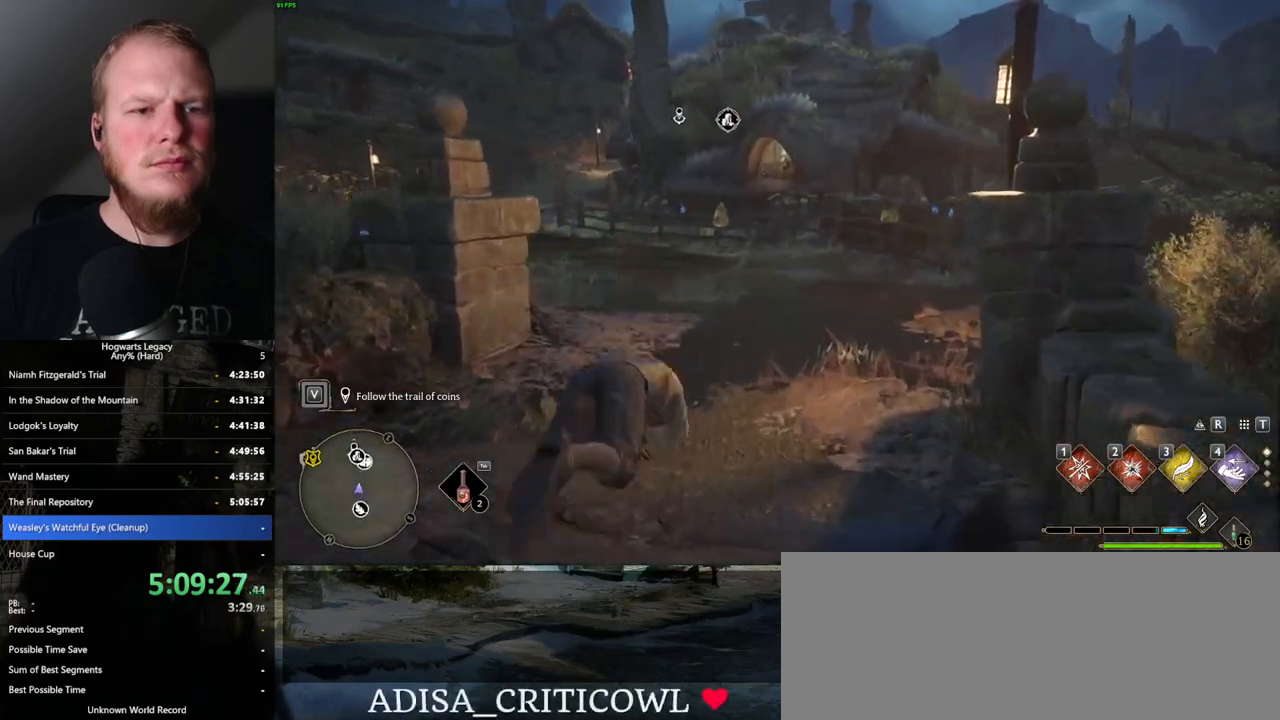
{"keys": ["w"], "mouse": [], "events": [[167, "space", "up"]]}
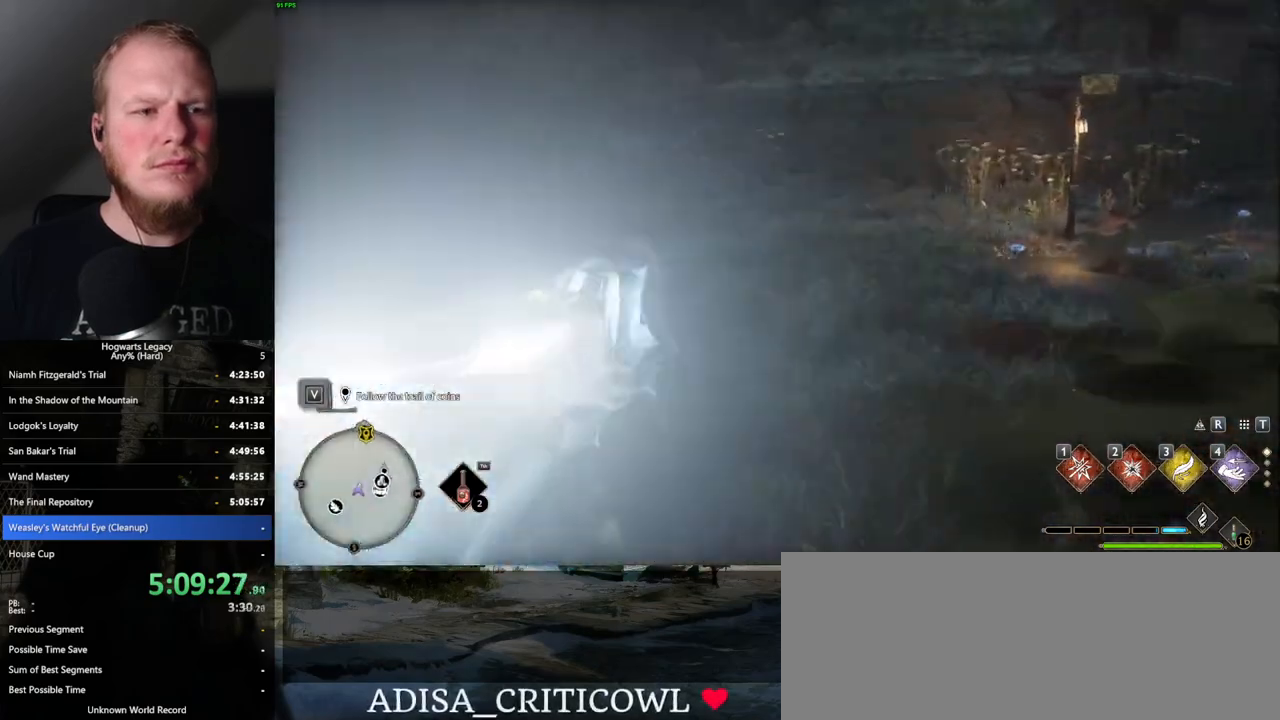
{"keys": ["a", "w"], "mouse": [], "events": [[17, "d", "down"], [150, "d", "up"], [367, "a", "down"]]}
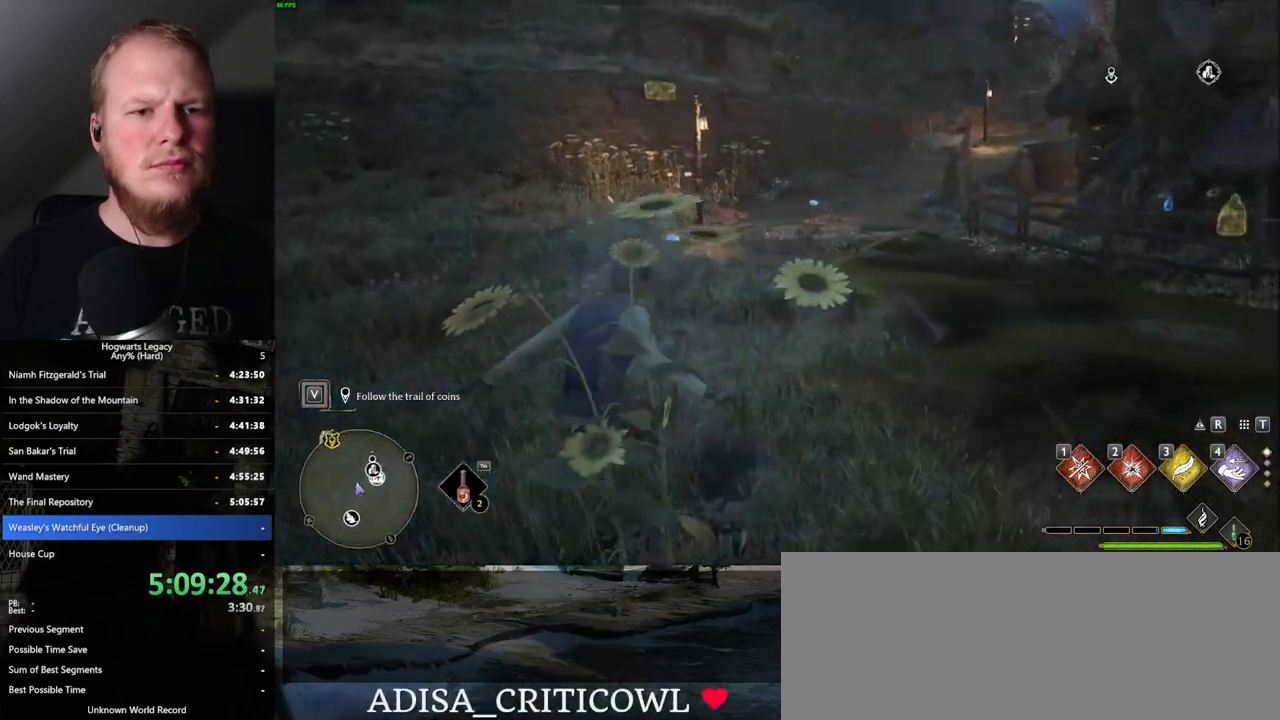
{"keys": ["a", "w"], "mouse": [], "events": []}
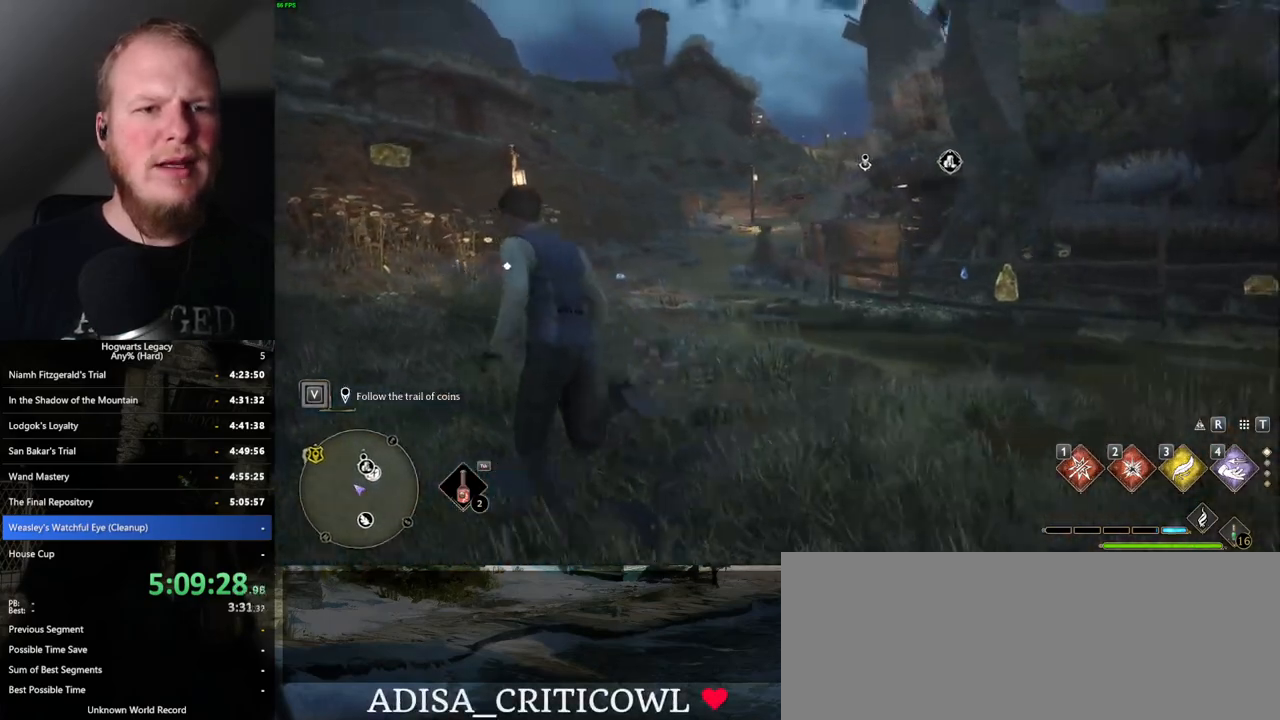
{"keys": ["a", "w"], "mouse": [], "events": []}
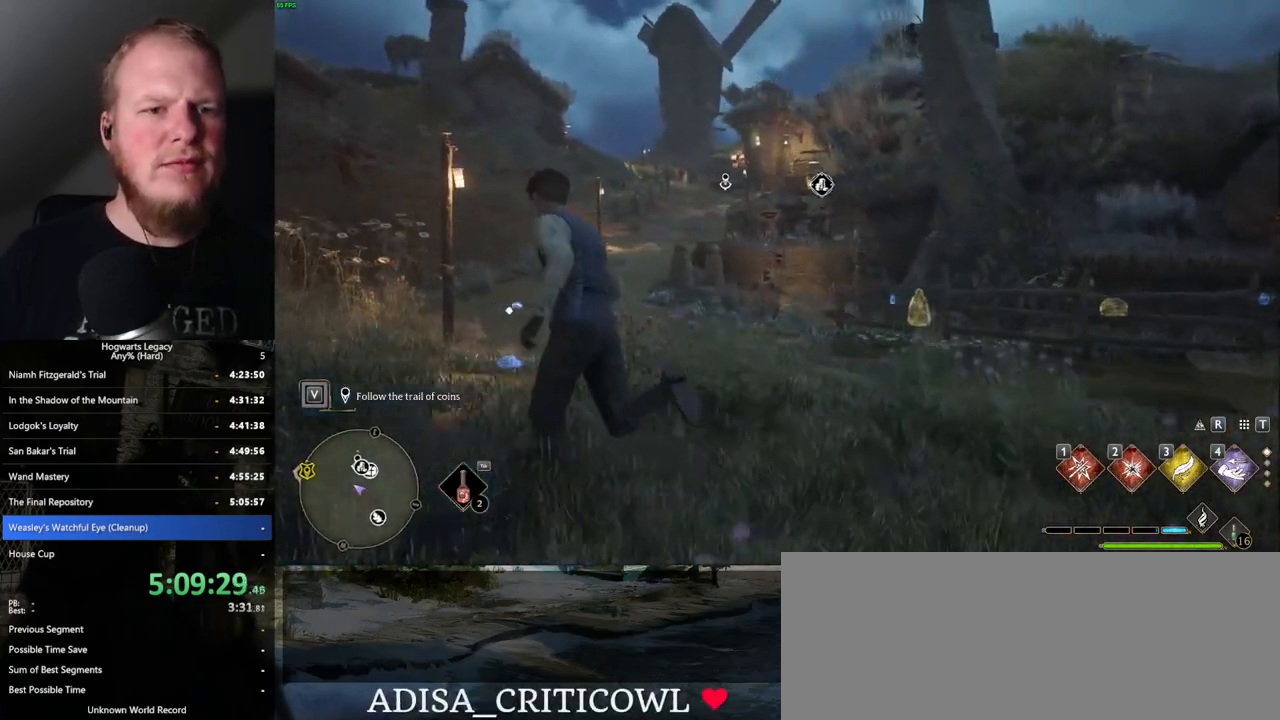
{"keys": ["d", "space", "w"], "mouse": [], "events": [[134, "a", "up"], [350, "d", "down"], [484, "space", "down"]]}
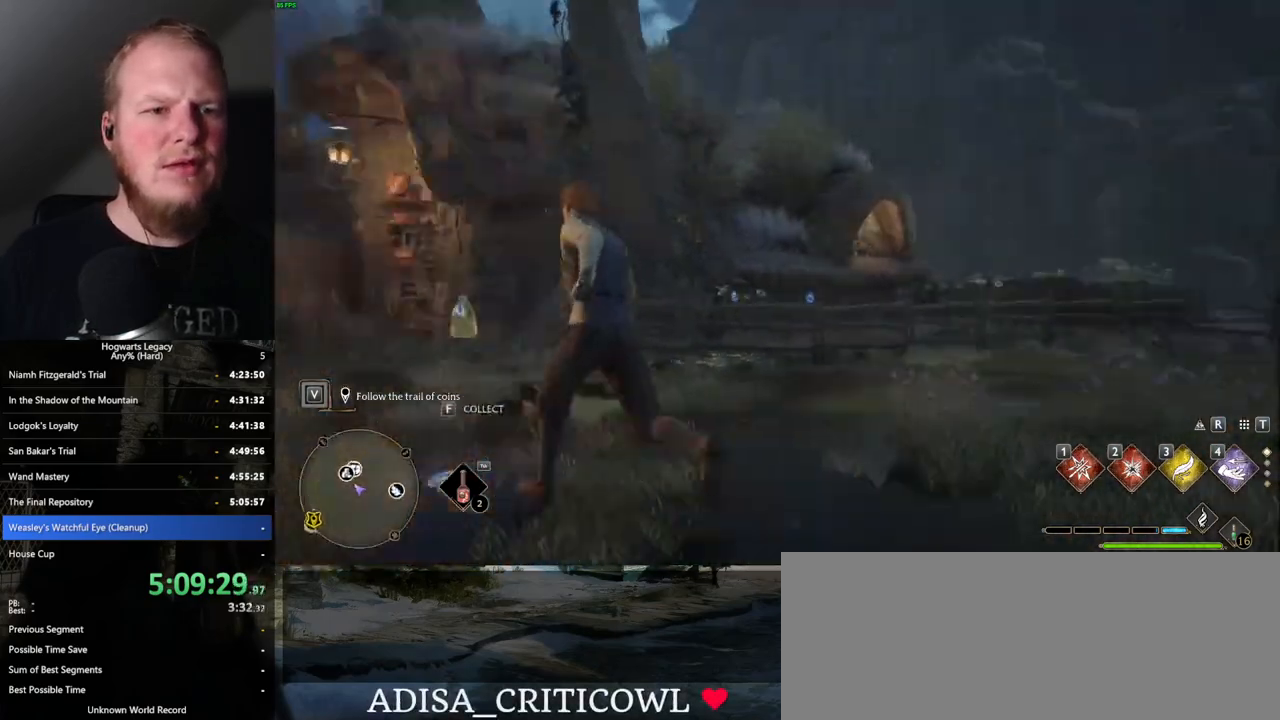
{"keys": ["w"], "mouse": [], "events": [[300, "d", "up"], [384, "space", "up"]]}
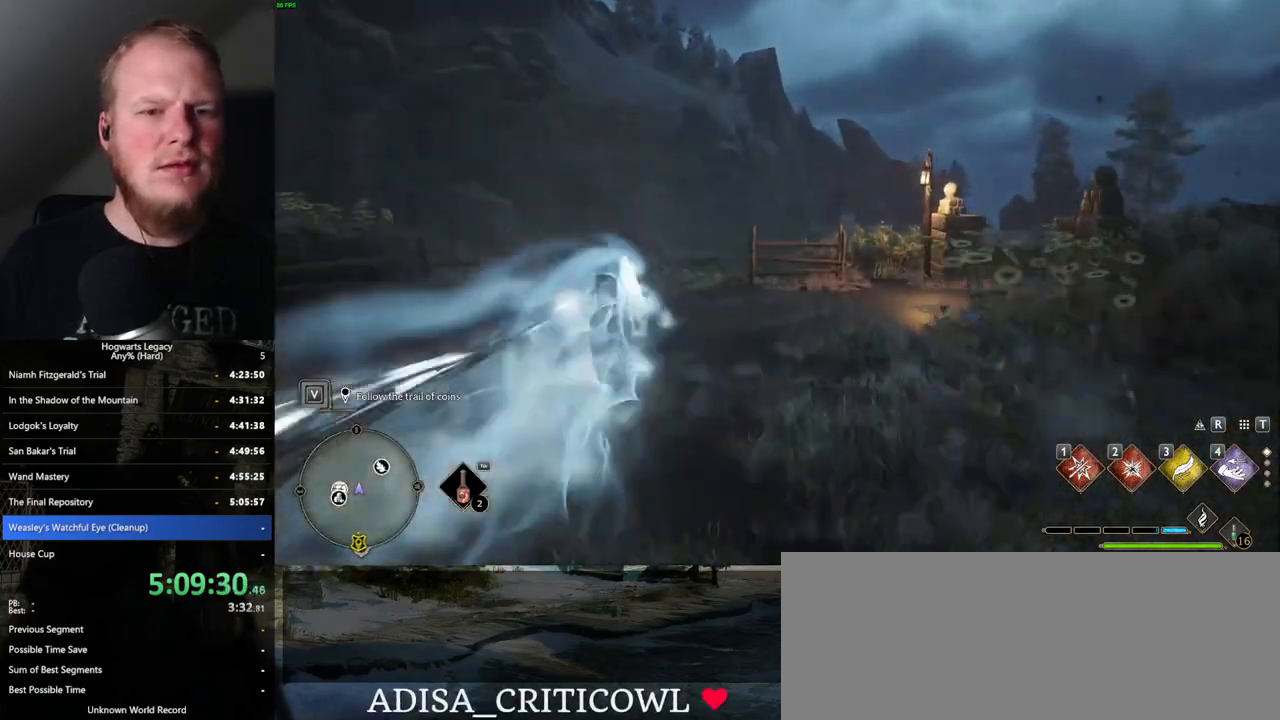
{"keys": ["d", "w"], "mouse": [], "events": [[350, "d", "down"]]}
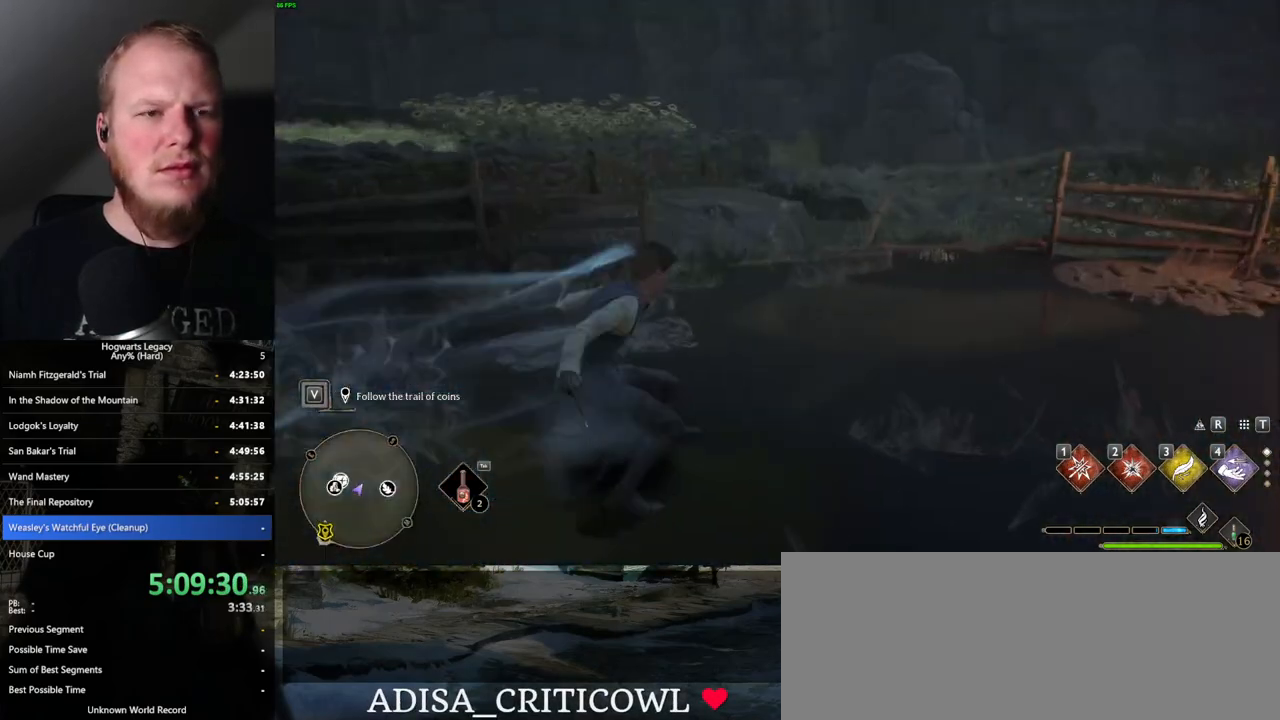
{"keys": [], "mouse": [], "events": [[200, "d", "up"], [317, "a", "down"], [400, "w", "up"], [450, "a", "up"]]}
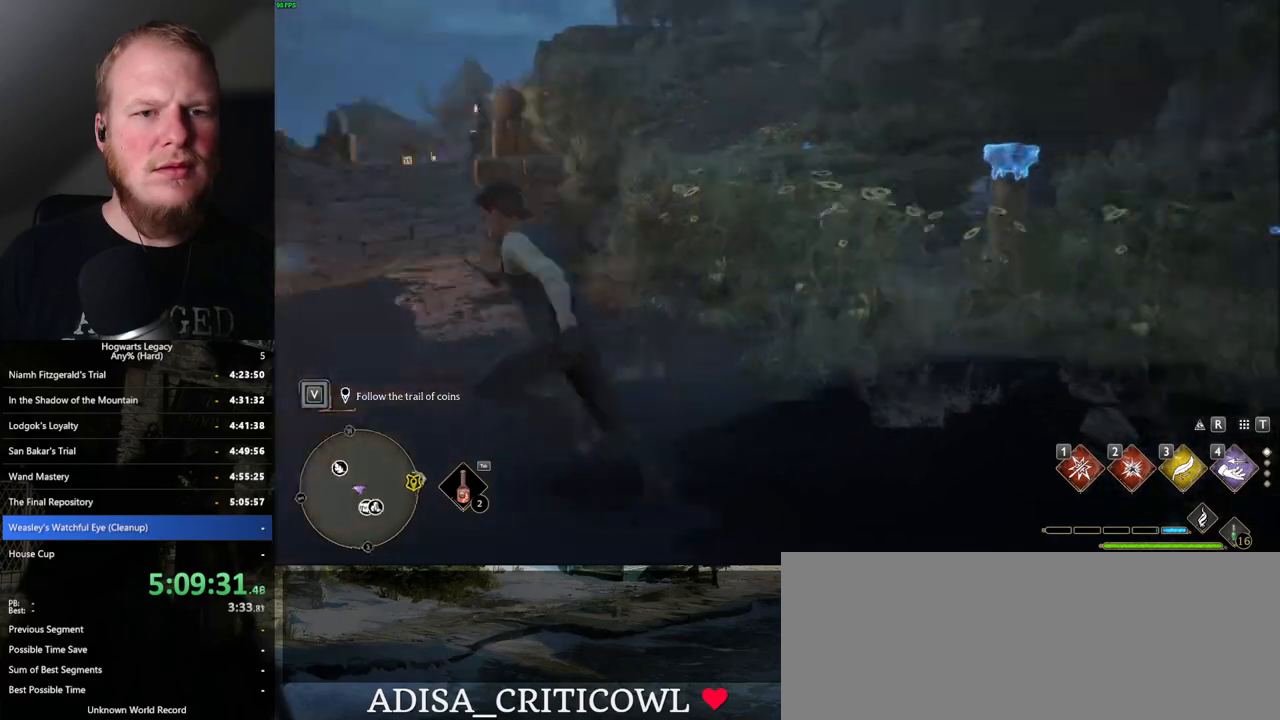
{"keys": [], "mouse": [], "events": []}
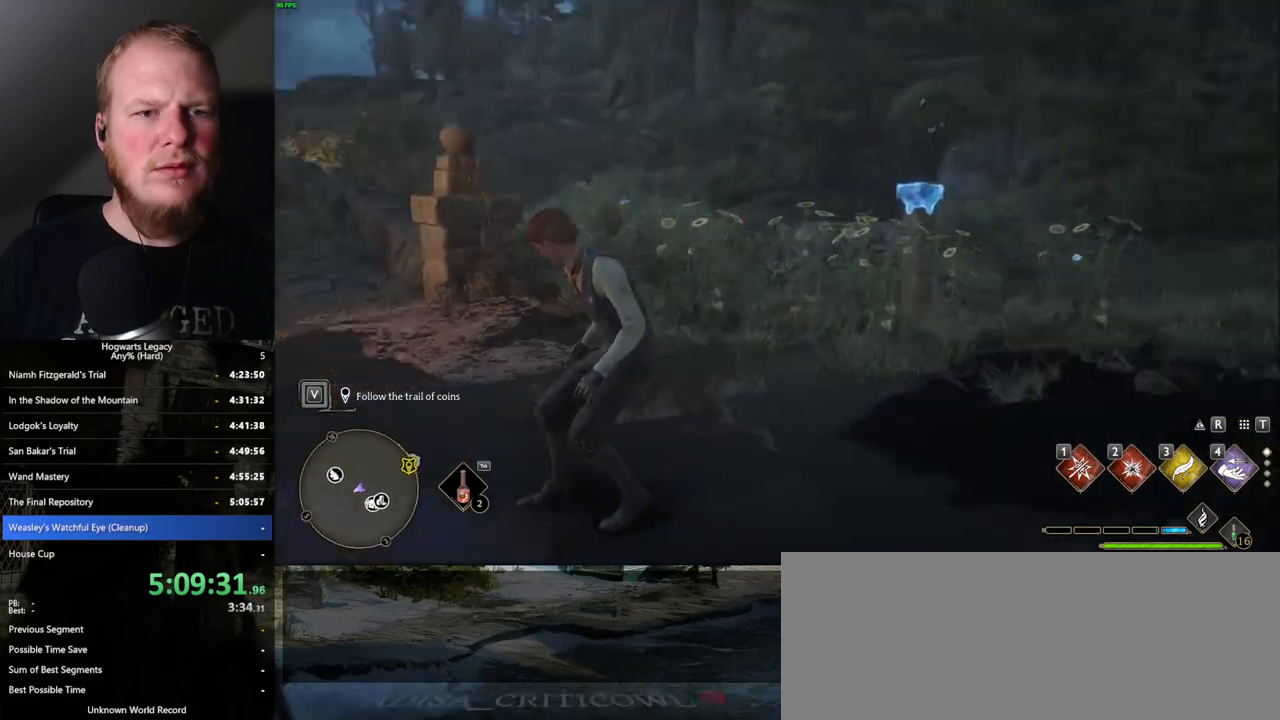
{"keys": ["shift_l", "w"], "mouse": [], "events": [[134, "w", "down"], [500, "shift_l", "down"]]}
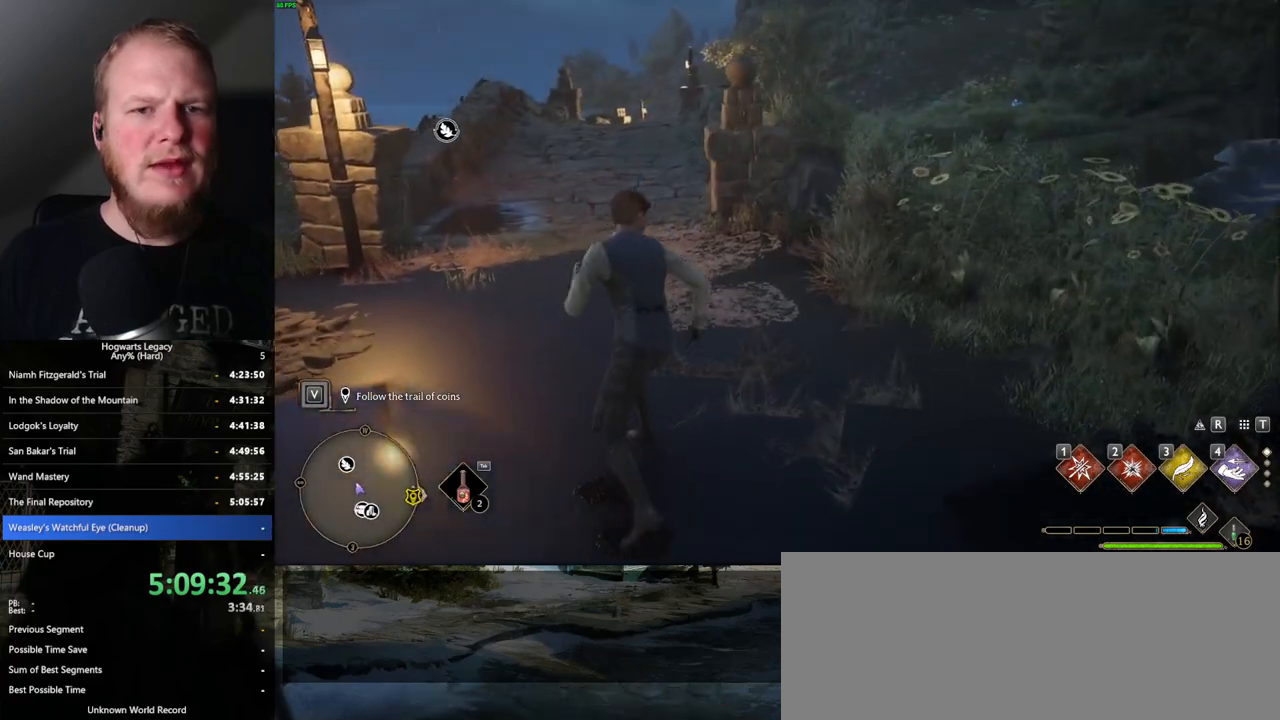
{"keys": ["a", "w"], "mouse": [], "events": [[200, "shift_l", "up"], [350, "a", "down"]]}
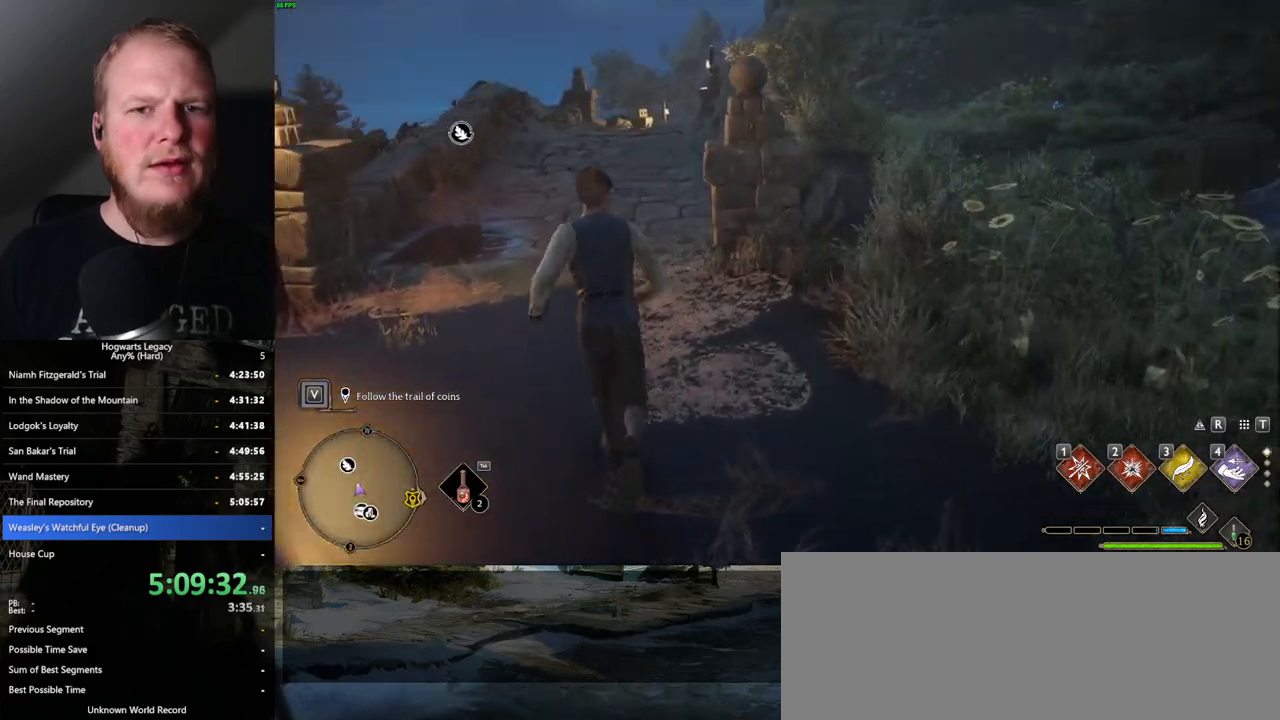
{"keys": ["w"], "mouse": [], "events": [[100, "a", "up"]]}
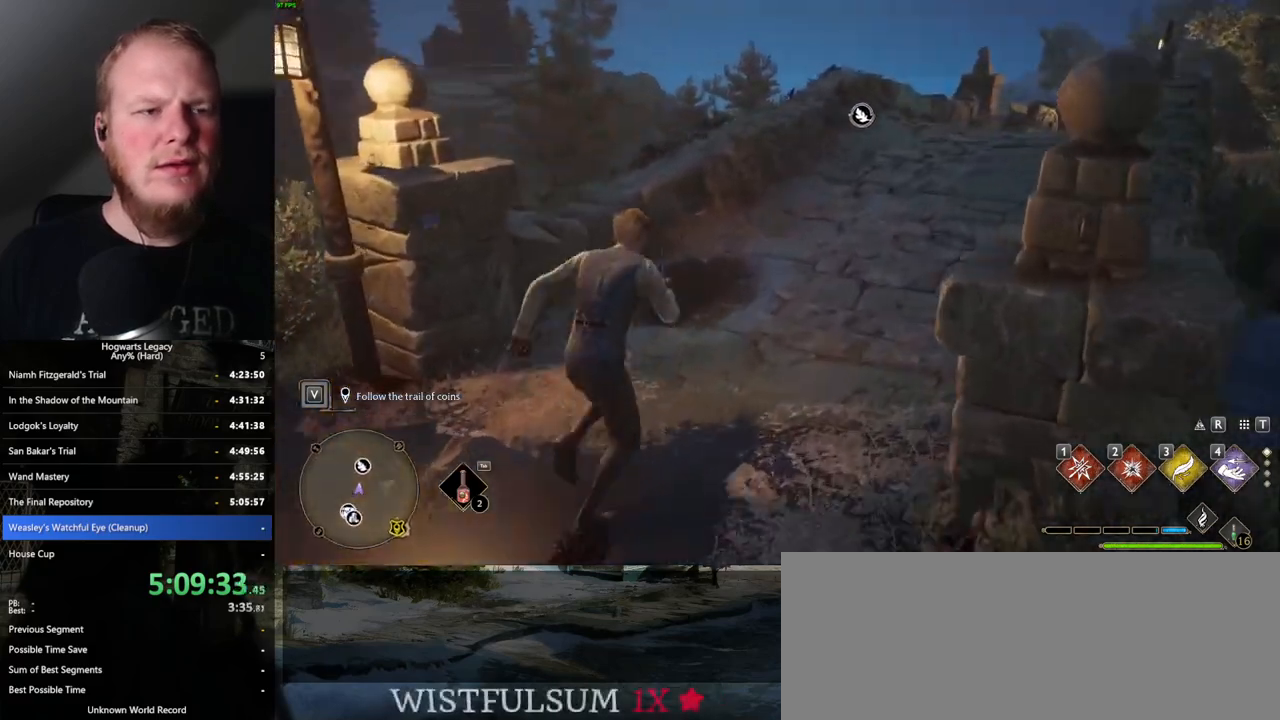
{"keys": [], "mouse": [], "events": [[434, "w", "up"]]}
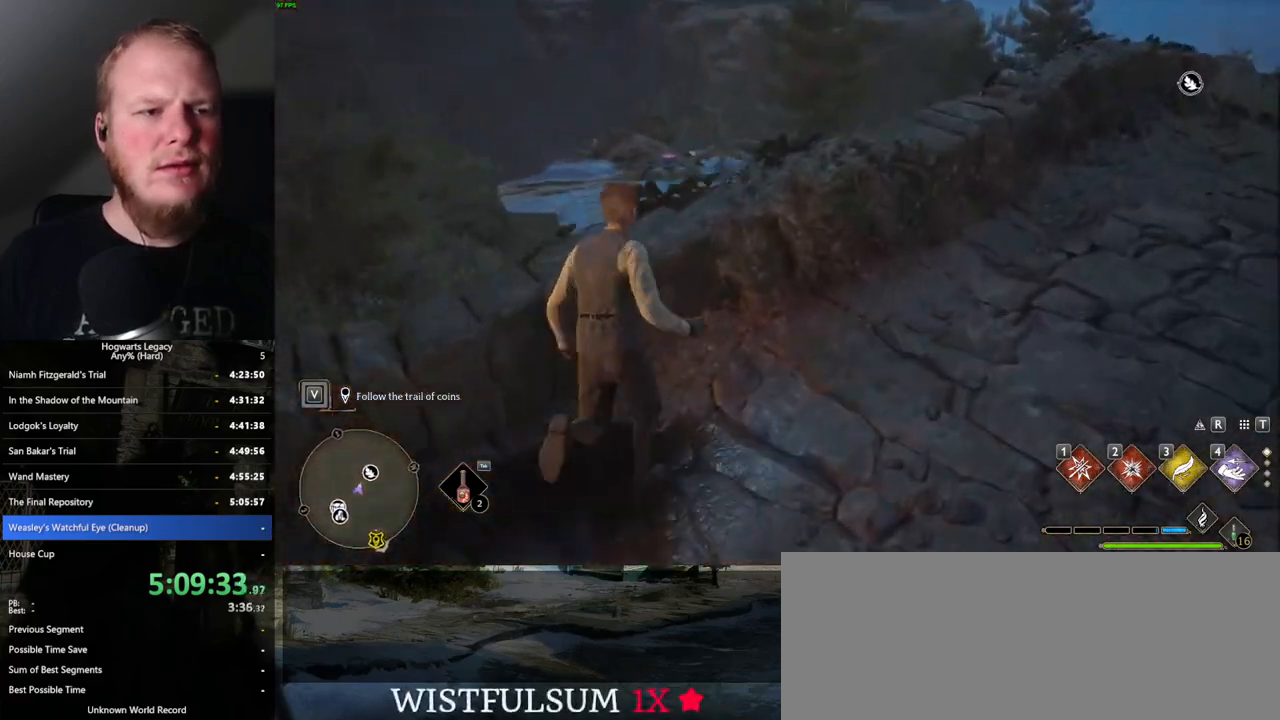
{"keys": ["space", "w"], "mouse": [], "events": [[467, "w", "down"], [500, "space", "down"]]}
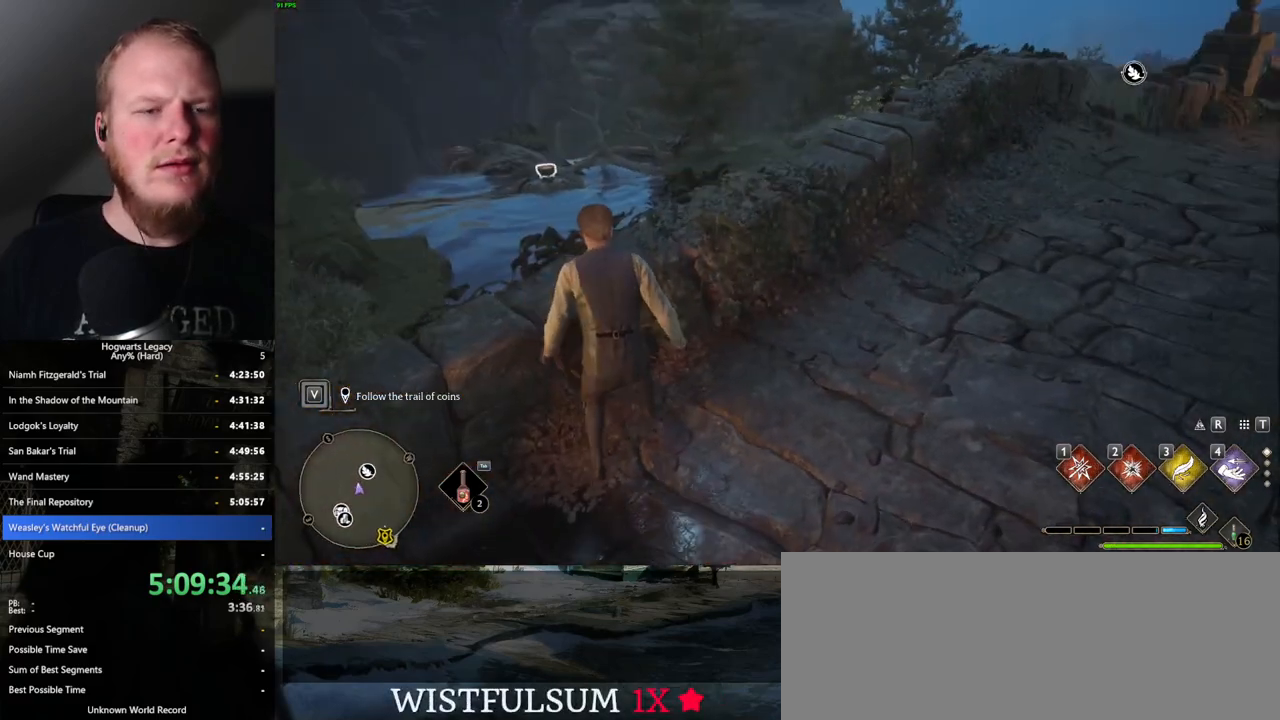
{"keys": ["w"], "mouse": [], "events": [[184, "space", "up"]]}
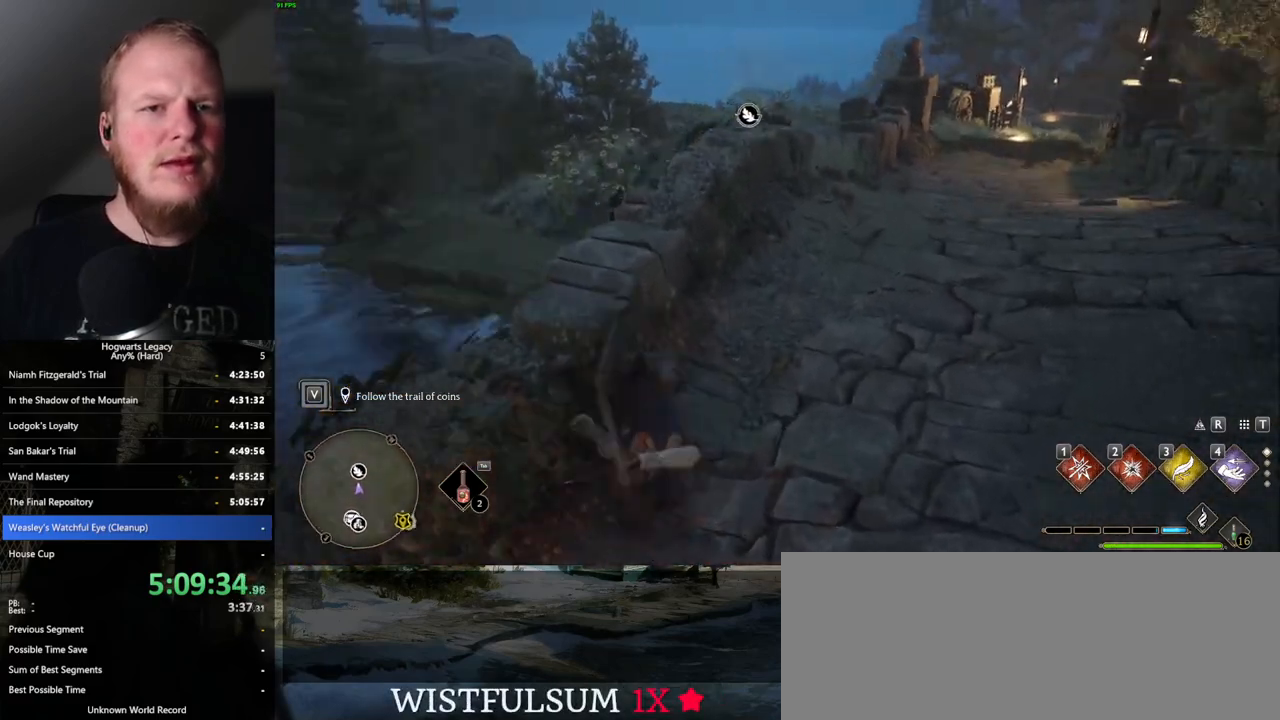
{"keys": ["w"], "mouse": [], "events": [[100, "d", "down"], [184, "d", "up"], [350, "r", "down"], [467, "r", "up"]]}
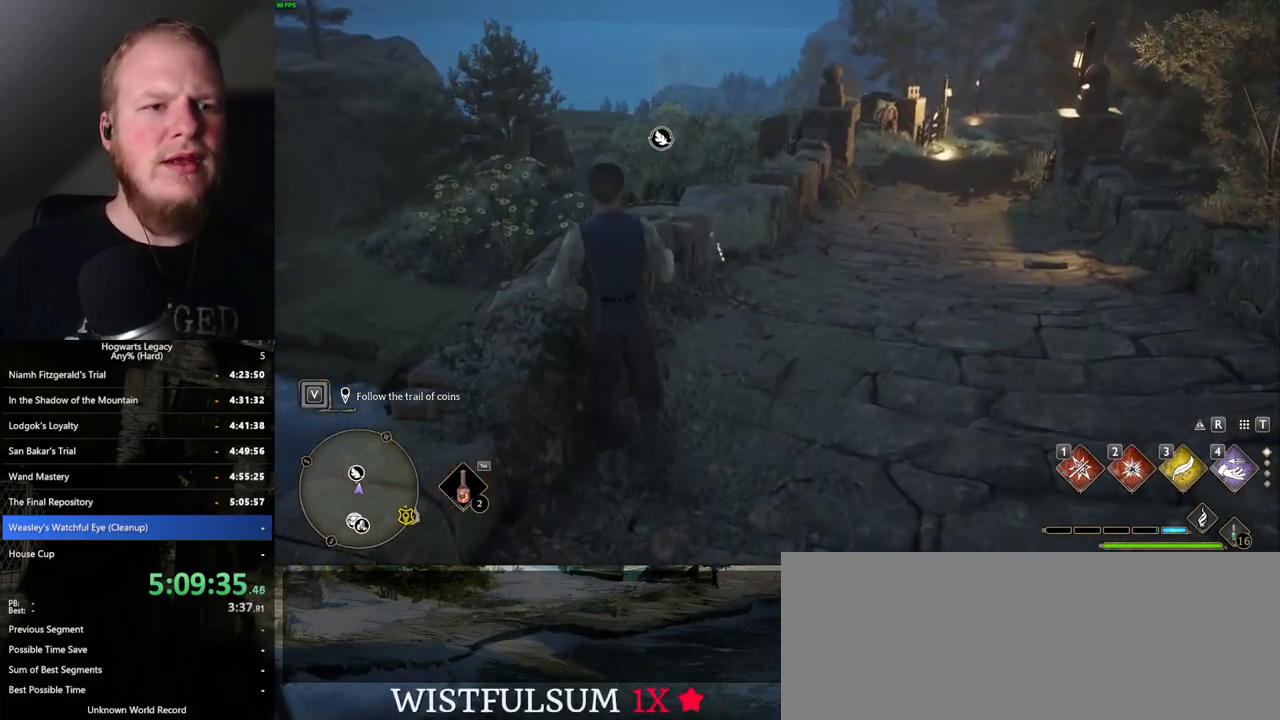
{"keys": ["w"], "mouse": [], "events": []}
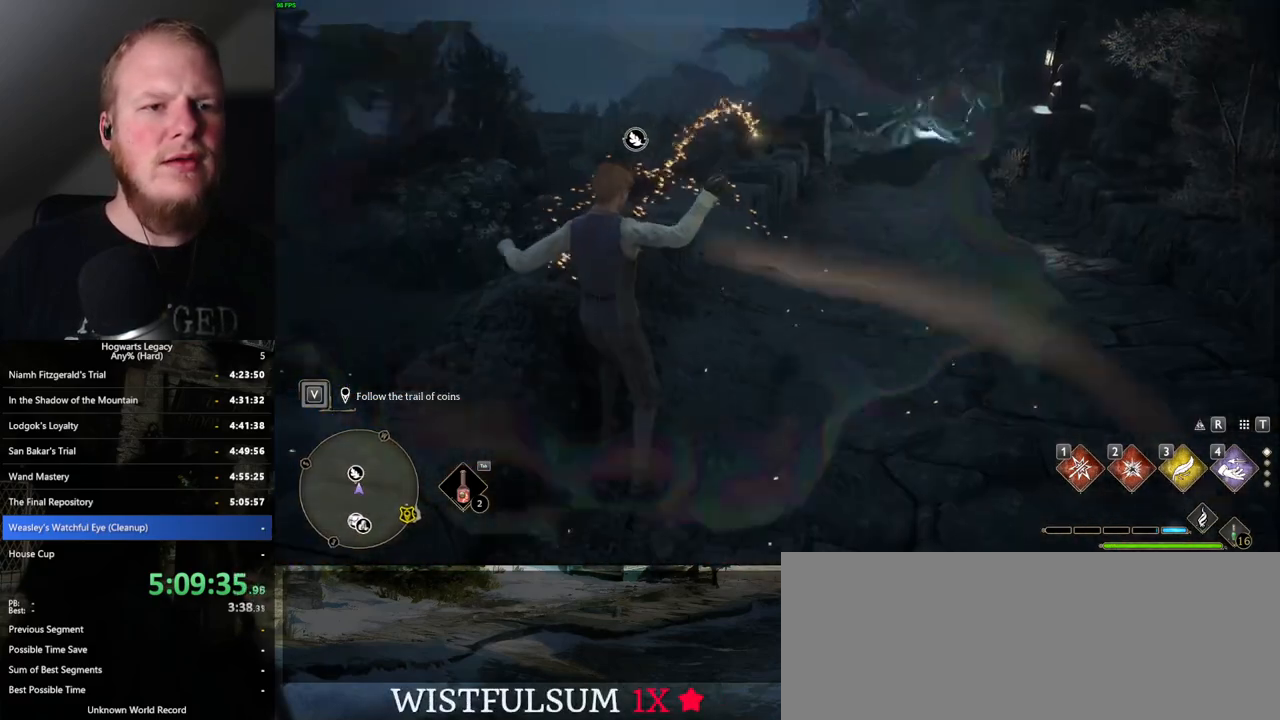
{"keys": ["d", "w"], "mouse": [], "events": [[284, "d", "down"]]}
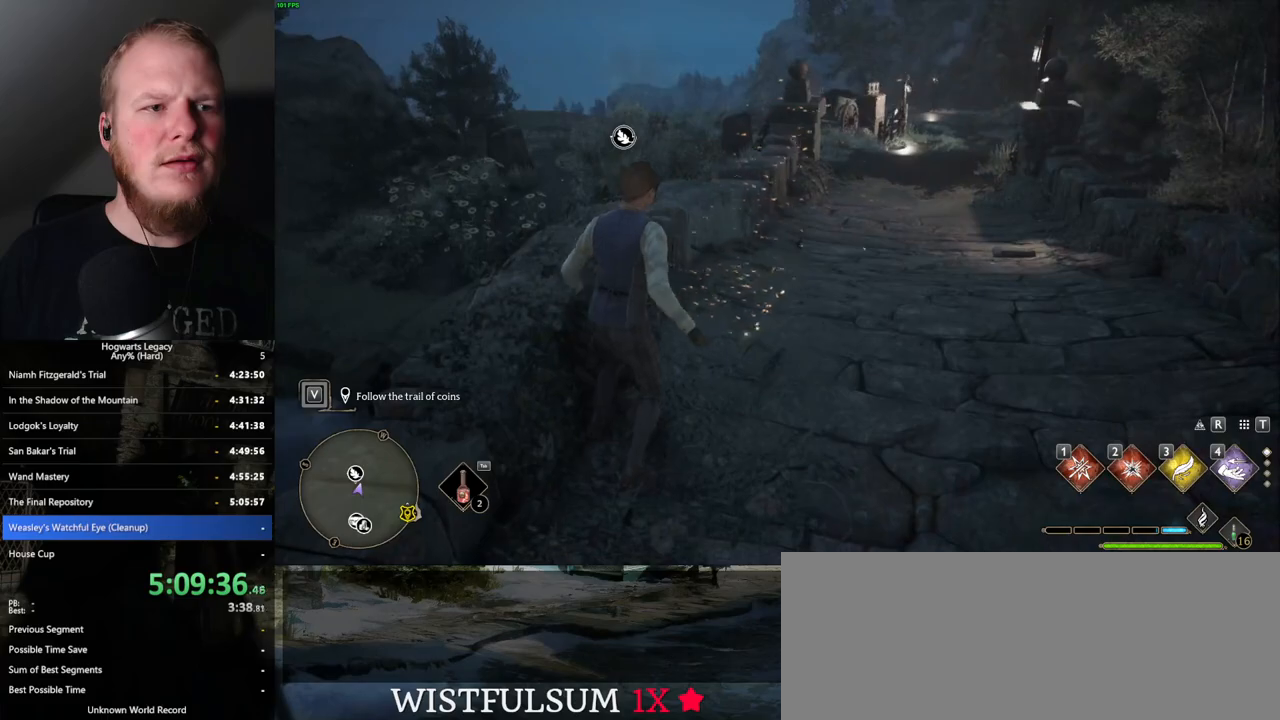
{"keys": ["d", "w"], "mouse": [], "events": []}
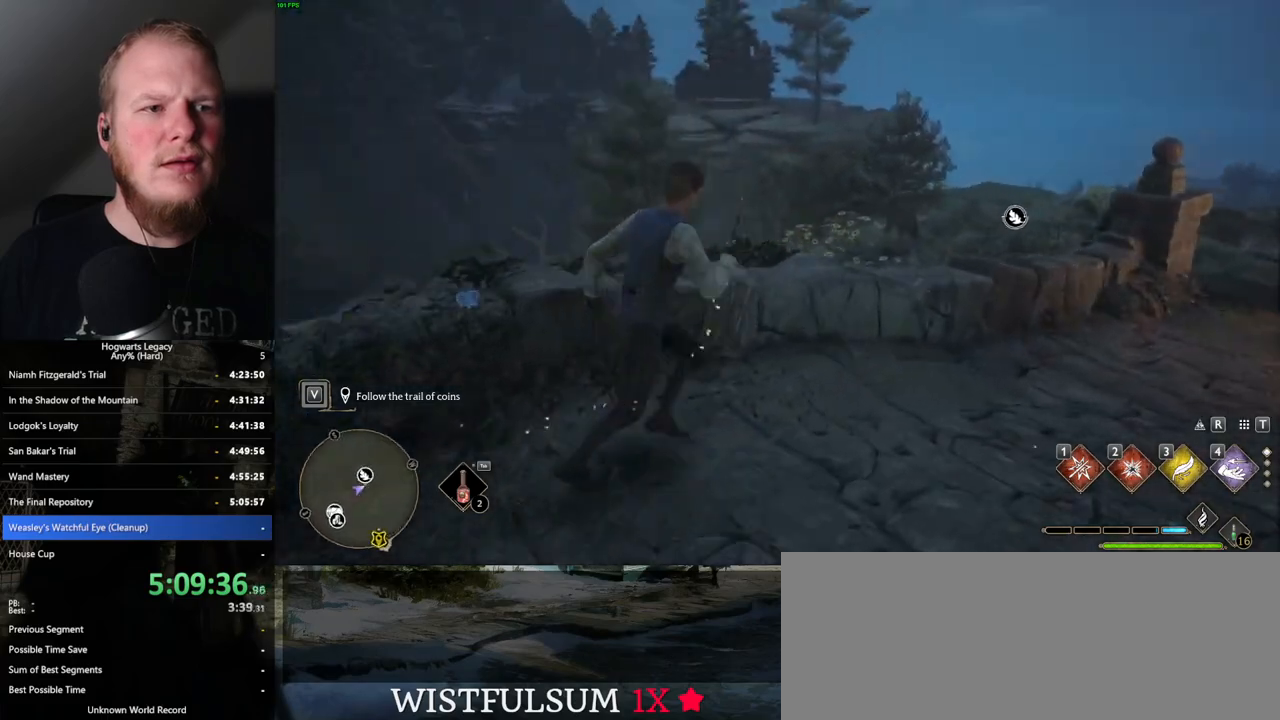
{"keys": ["d", "space", "w"], "mouse": [], "events": [[134, "w", "up"], [300, "w", "down"], [350, "space", "down"]]}
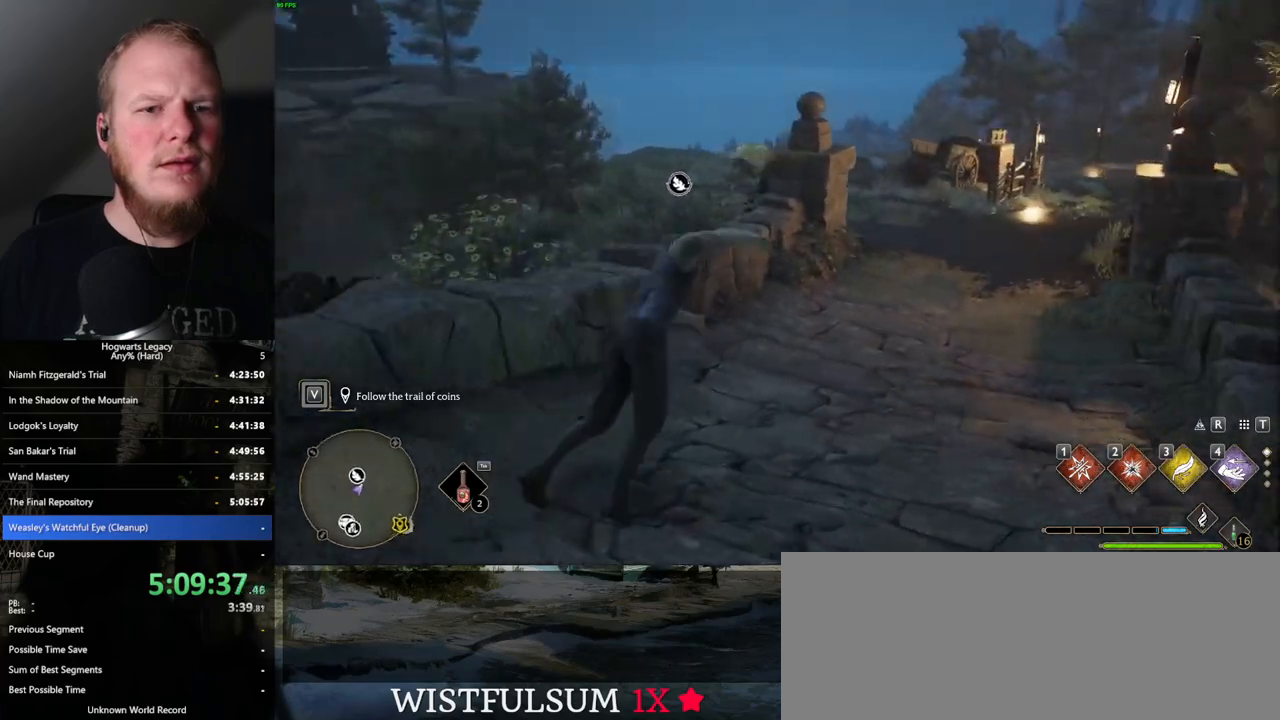
{"keys": ["w"], "mouse": [], "events": [[67, "d", "up"], [300, "space", "up"]]}
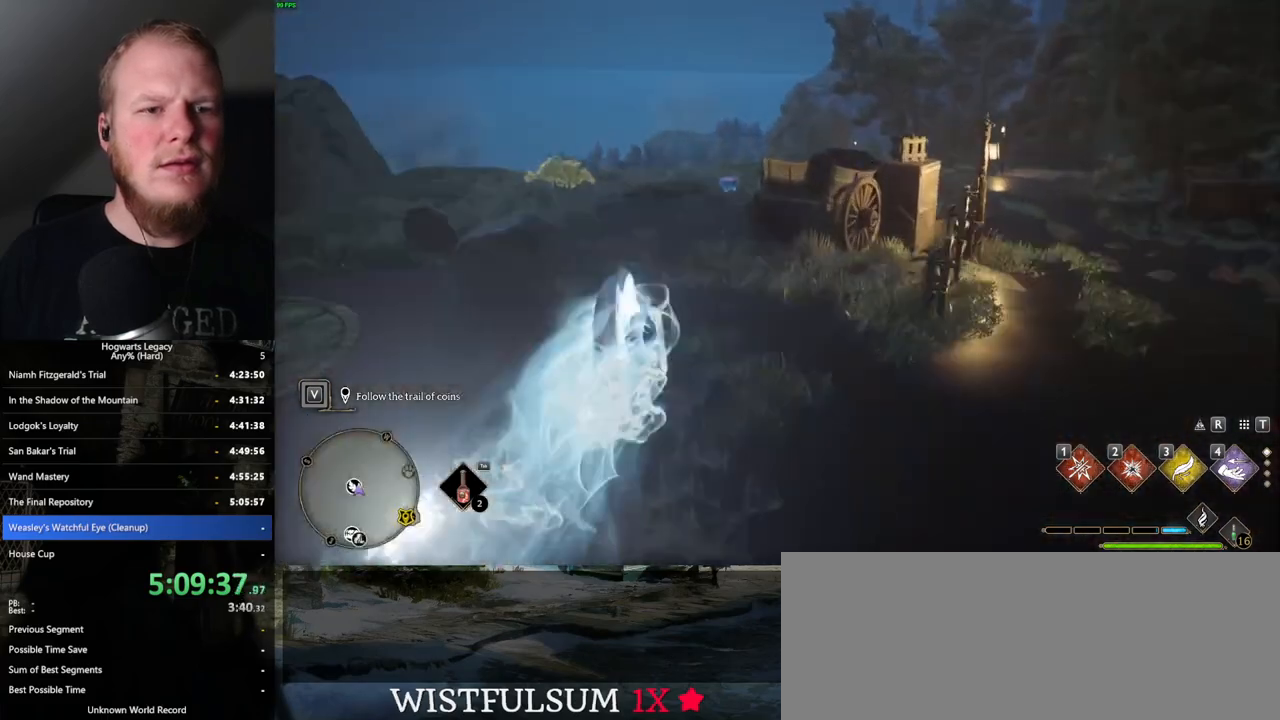
{"keys": ["d", "space", "w"], "mouse": [], "events": [[134, "a", "down"], [200, "a", "up"], [250, "d", "down"], [267, "w", "up"], [350, "w", "down"], [417, "space", "down"]]}
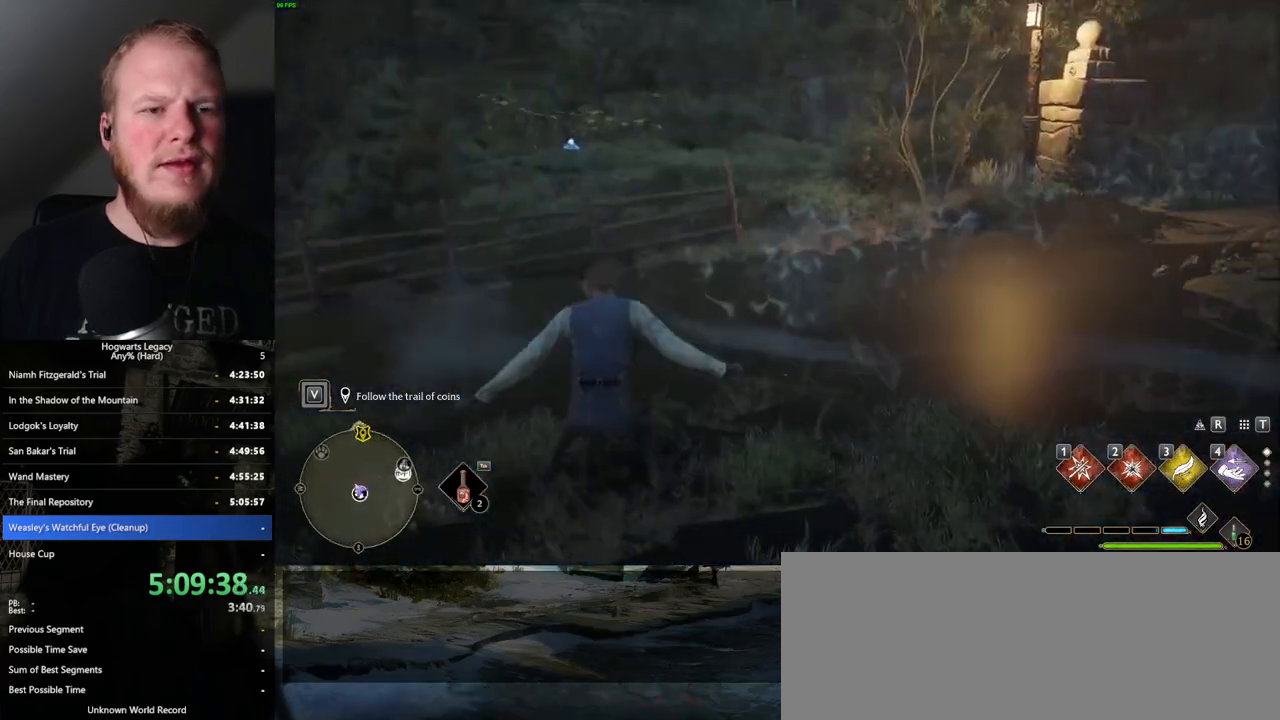
{"keys": ["space", "w"], "mouse": [], "events": [[84, "d", "up"], [284, "d", "down"], [400, "d", "up"]]}
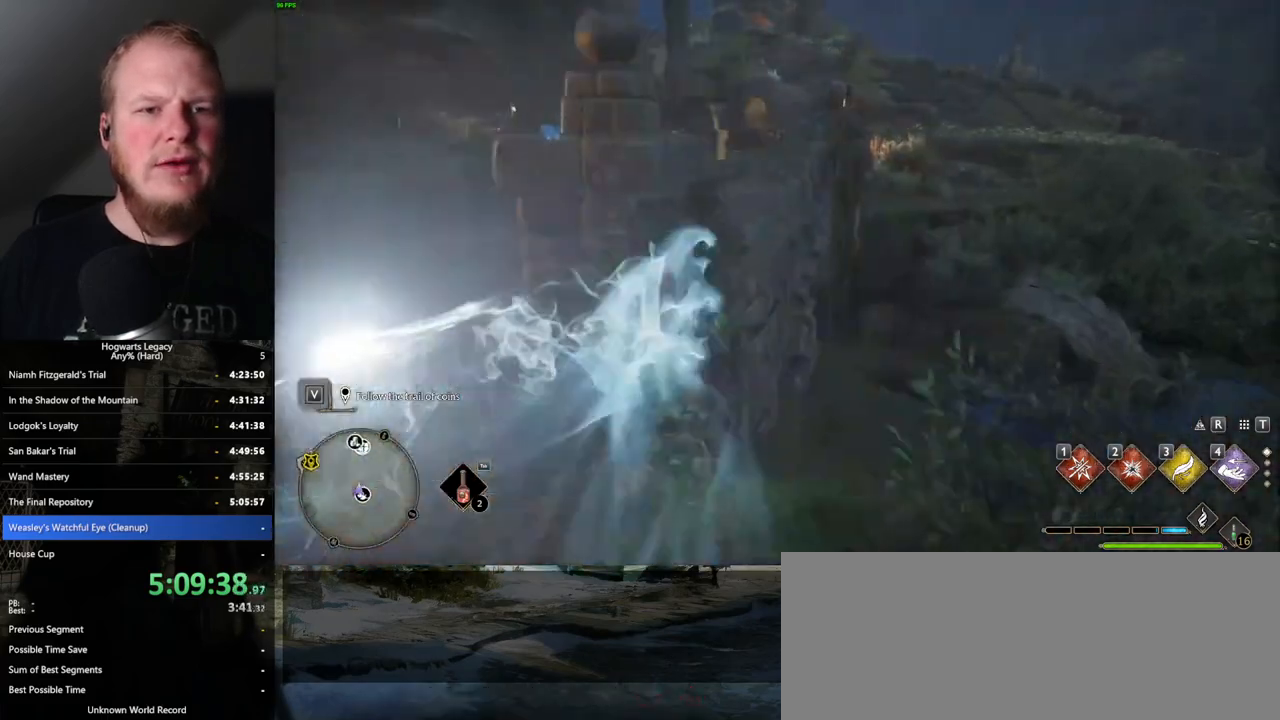
{"keys": ["a"], "mouse": [], "events": [[100, "space", "up"], [200, "a", "down"], [300, "w", "up"]]}
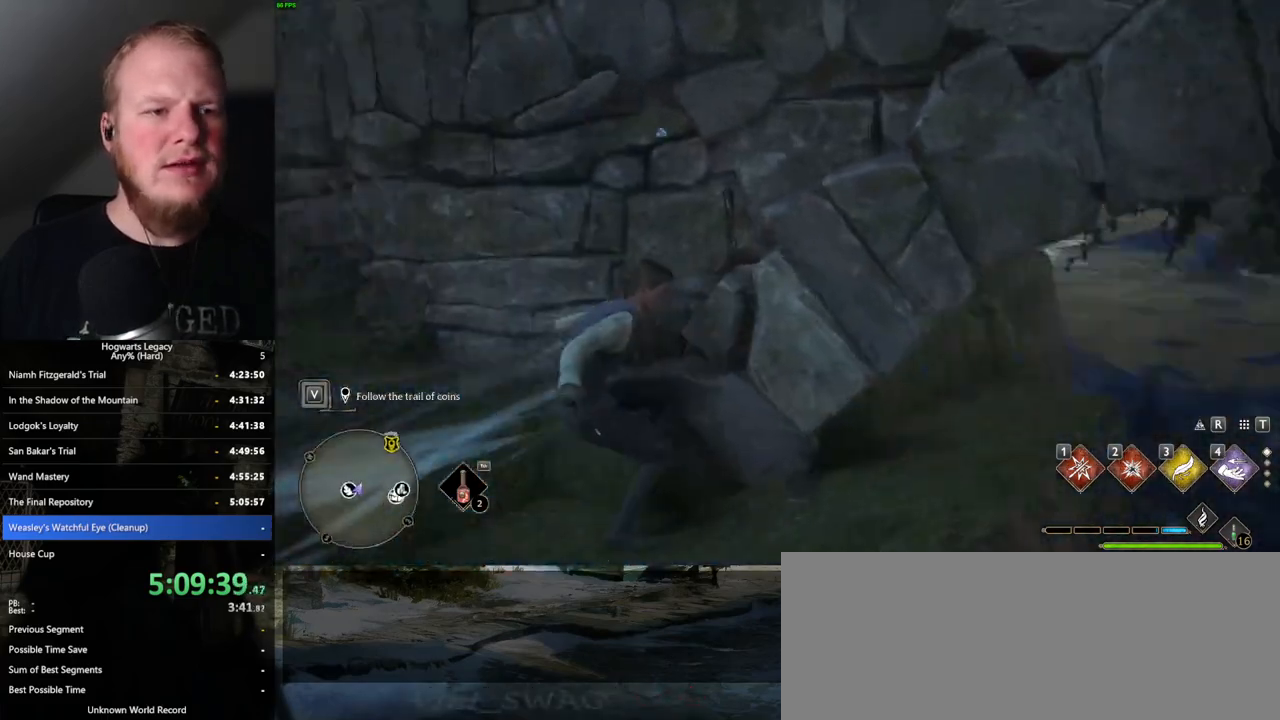
{"keys": ["space", "w"], "mouse": [], "events": [[150, "space", "down"], [217, "w", "down"], [484, "a", "up"]]}
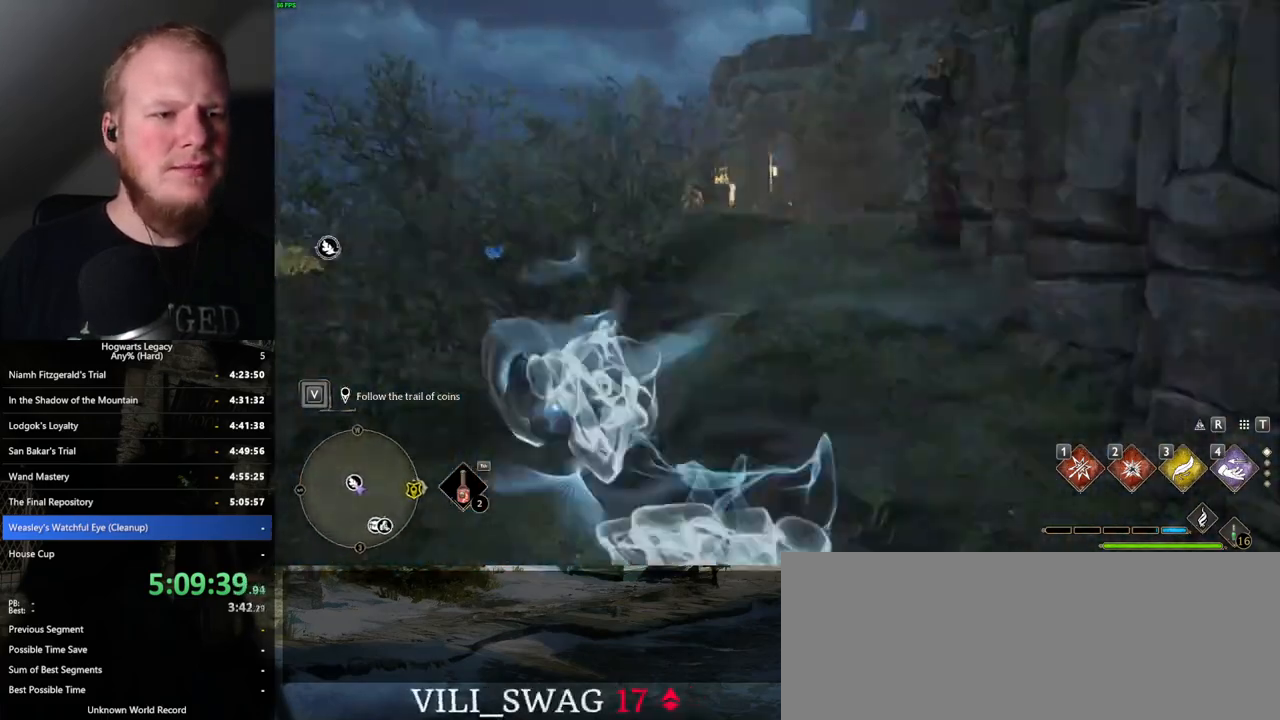
{"keys": ["w"], "mouse": [], "events": [[234, "space", "up"]]}
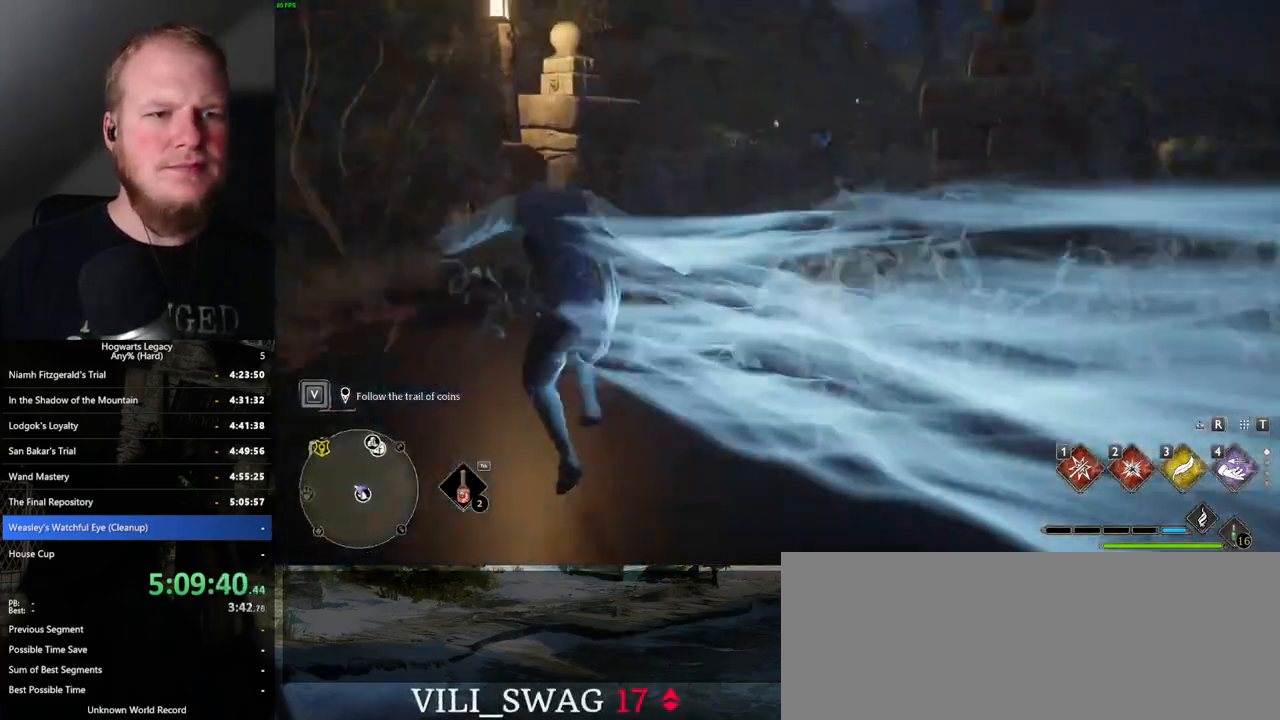
{"keys": ["space", "w"], "mouse": [], "events": [[250, "space", "down"]]}